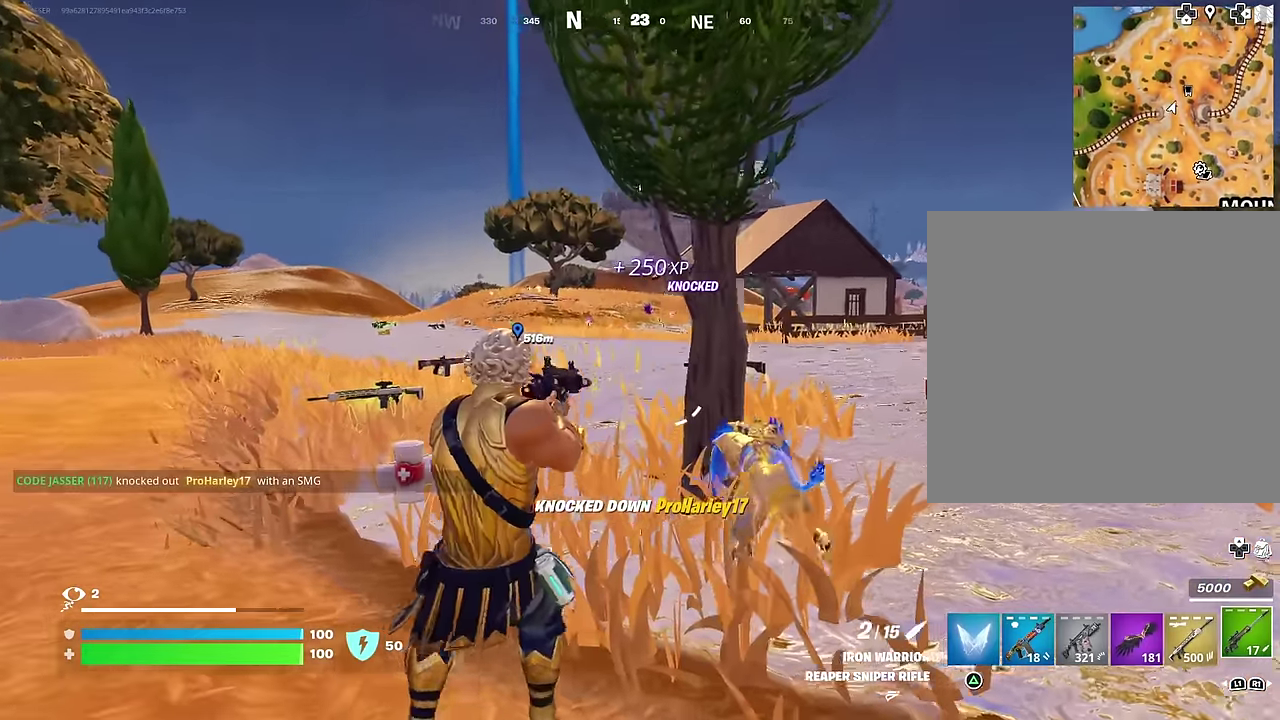
Gameplay with a controller (PlayStation layout); each line is a JSON object with the inputs held at the frame after it (dt_ms = milliseconds from this image to that frame). "events" lists button and stick changes between this image and that frame as [ms after this image, input, new state], when the widget could be followed in between.
{"dt_ms": 700, "buttons": [], "left_stick": "down", "right_stick": "center", "events": [[67, "left_stick", "right"], [233, "left_stick", "up-right"], [367, "left_stick", "up-left"], [417, "left_stick", "left"], [483, "left_stick", "down-left"], [600, "left_stick", "down"]]}
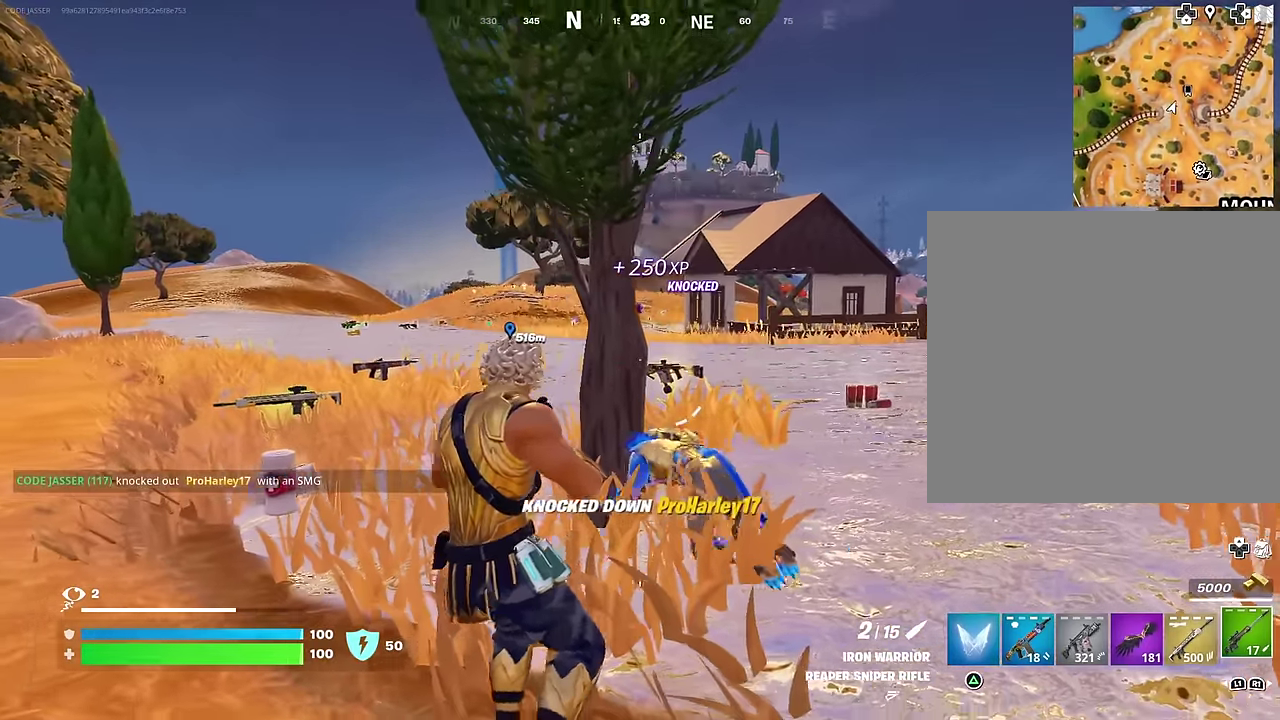
{"dt_ms": 300, "buttons": ["R1"], "left_stick": "down", "right_stick": "center", "events": [[33, "left_stick", "down-left"], [150, "R1", "down"], [167, "left_stick", "down"], [217, "R1", "up"], [267, "R1", "down"]]}
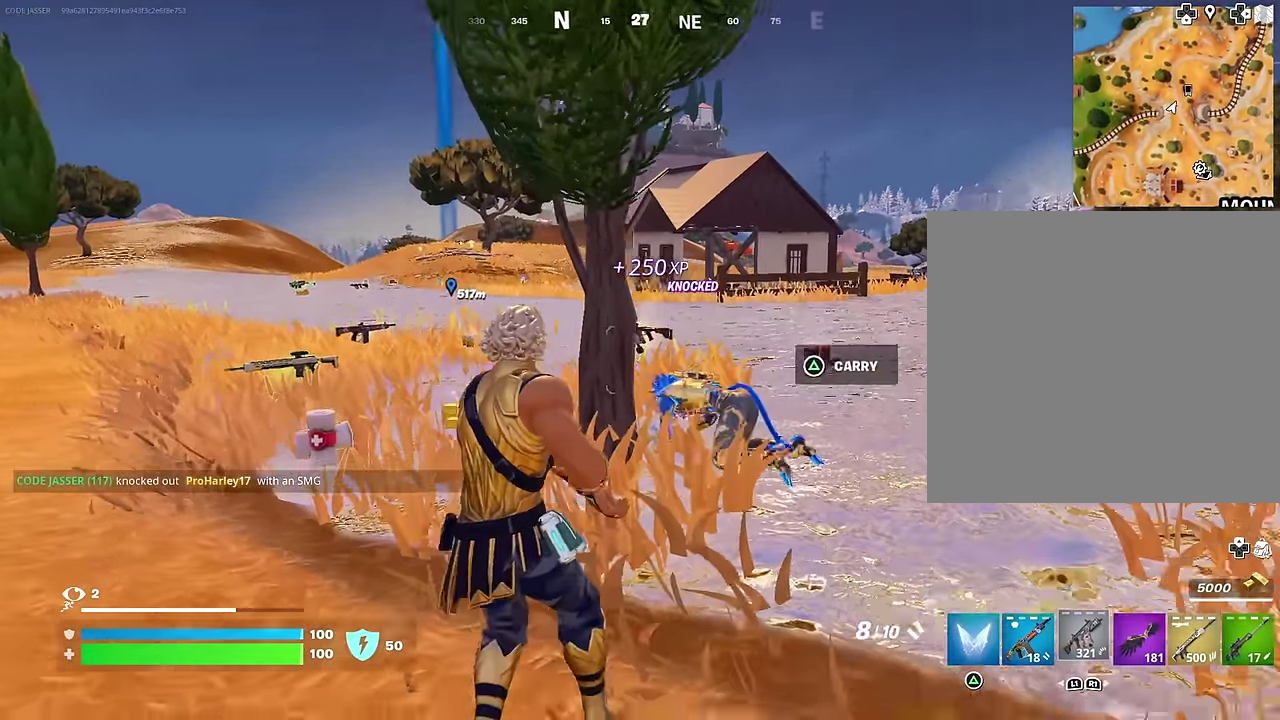
{"dt_ms": 700, "buttons": ["L2", "R2"], "left_stick": "right", "right_stick": "center", "events": [[50, "R1", "up"], [283, "L2", "down"], [333, "R2", "down"], [333, "left_stick", "down-right"], [500, "left_stick", "down-left"], [617, "left_stick", "center"], [683, "left_stick", "right"]]}
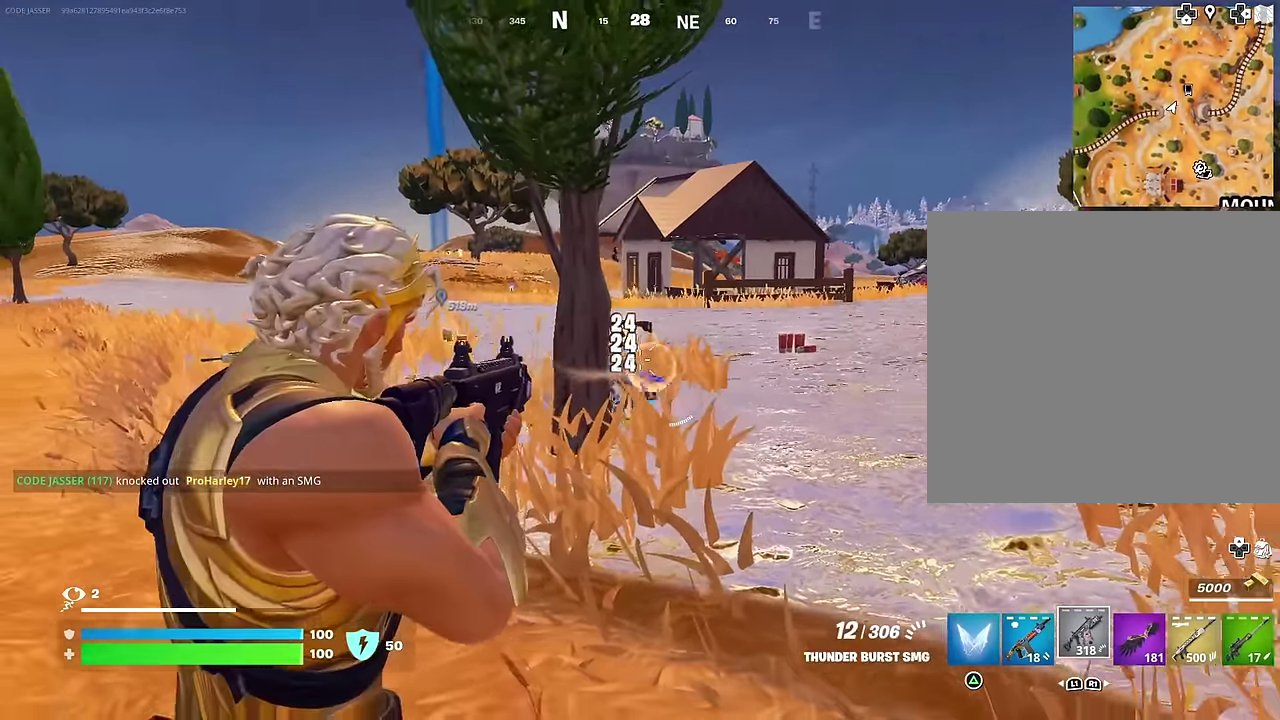
{"dt_ms": 300, "buttons": ["L1"], "left_stick": "left", "right_stick": "center", "events": [[50, "left_stick", "down-right"], [100, "left_stick", "down"], [100, "right_stick", "down-left"], [183, "left_stick", "down-left"], [200, "right_stick", "center"], [217, "R2", "up"], [233, "L1", "down"], [233, "L2", "up"], [250, "left_stick", "left"]]}
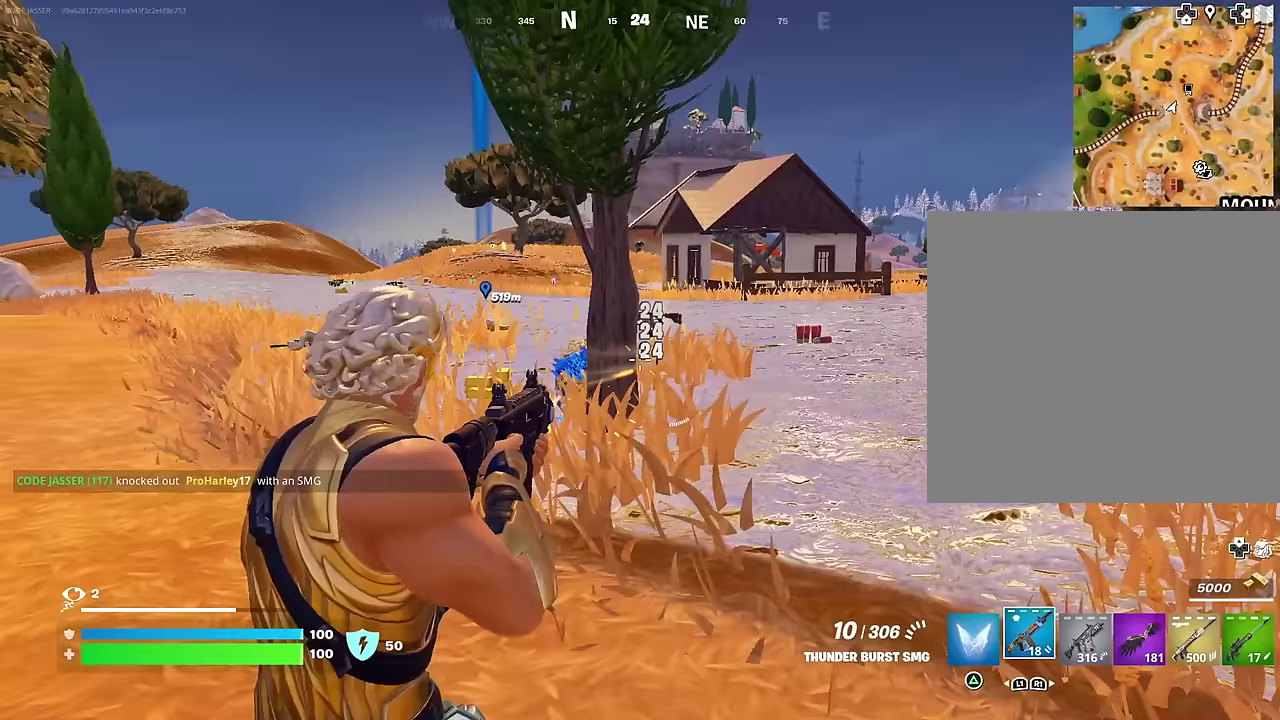
{"dt_ms": 700, "buttons": [], "left_stick": "up-right", "right_stick": "center", "events": [[33, "L1", "up"], [200, "left_stick", "up-left"], [333, "left_stick", "up-right"], [367, "R2", "down"], [417, "L1", "down"], [433, "R2", "up"], [500, "L1", "up"]]}
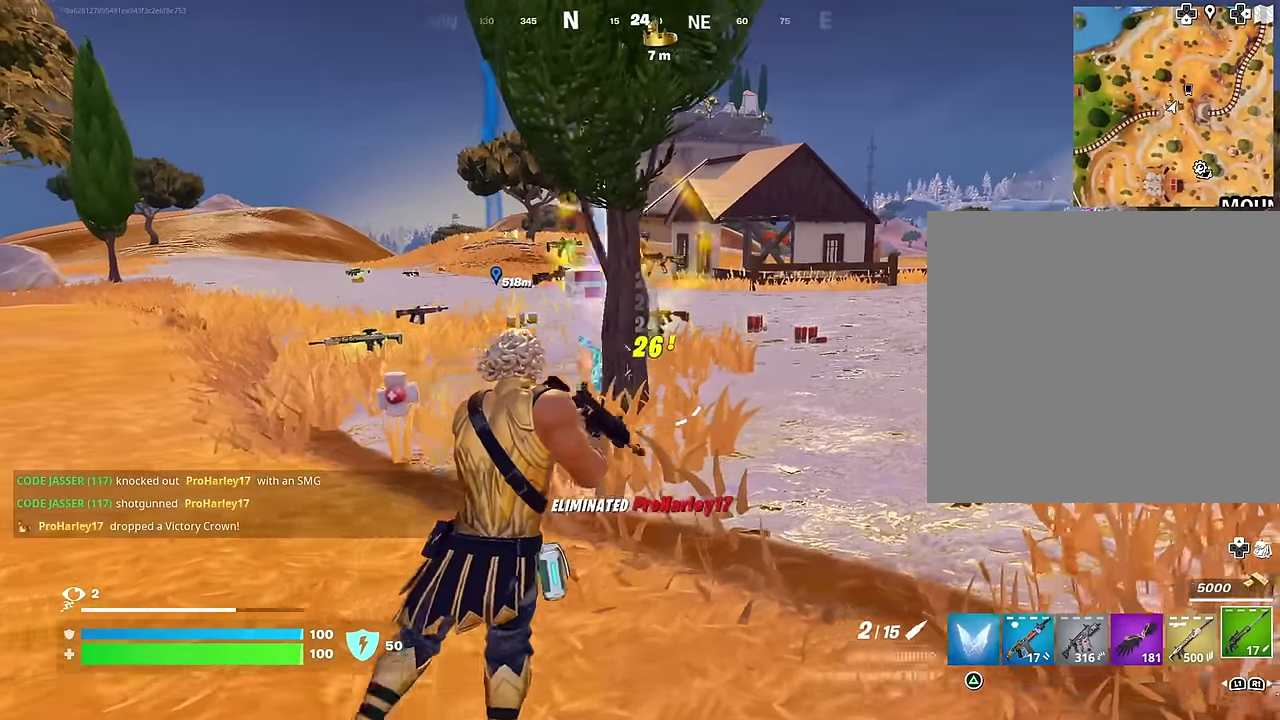
{"dt_ms": 300, "buttons": [], "left_stick": "left", "right_stick": "center", "events": [[100, "left_stick", "down"], [200, "left_stick", "down-left"], [300, "left_stick", "left"]]}
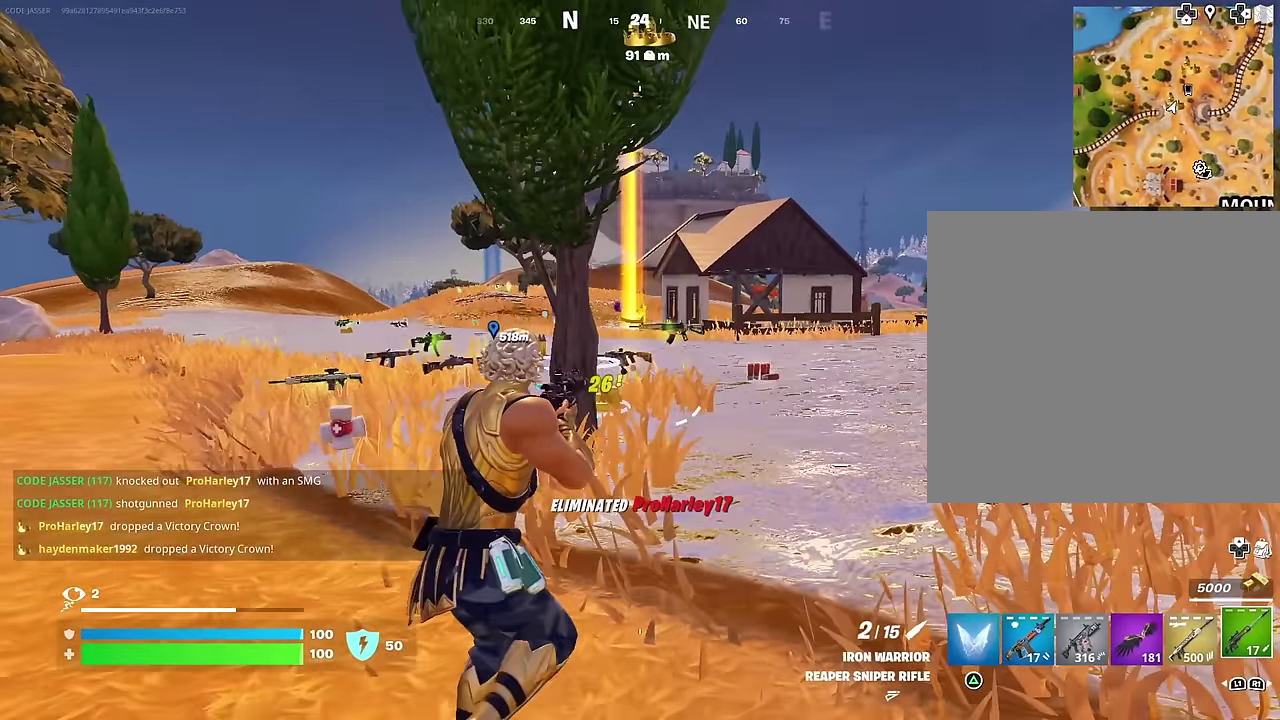
{"dt_ms": 600, "buttons": [], "left_stick": "right", "right_stick": "center", "events": [[167, "left_stick", "down-left"], [217, "left_stick", "down"], [333, "left_stick", "down-left"], [583, "left_stick", "right"]]}
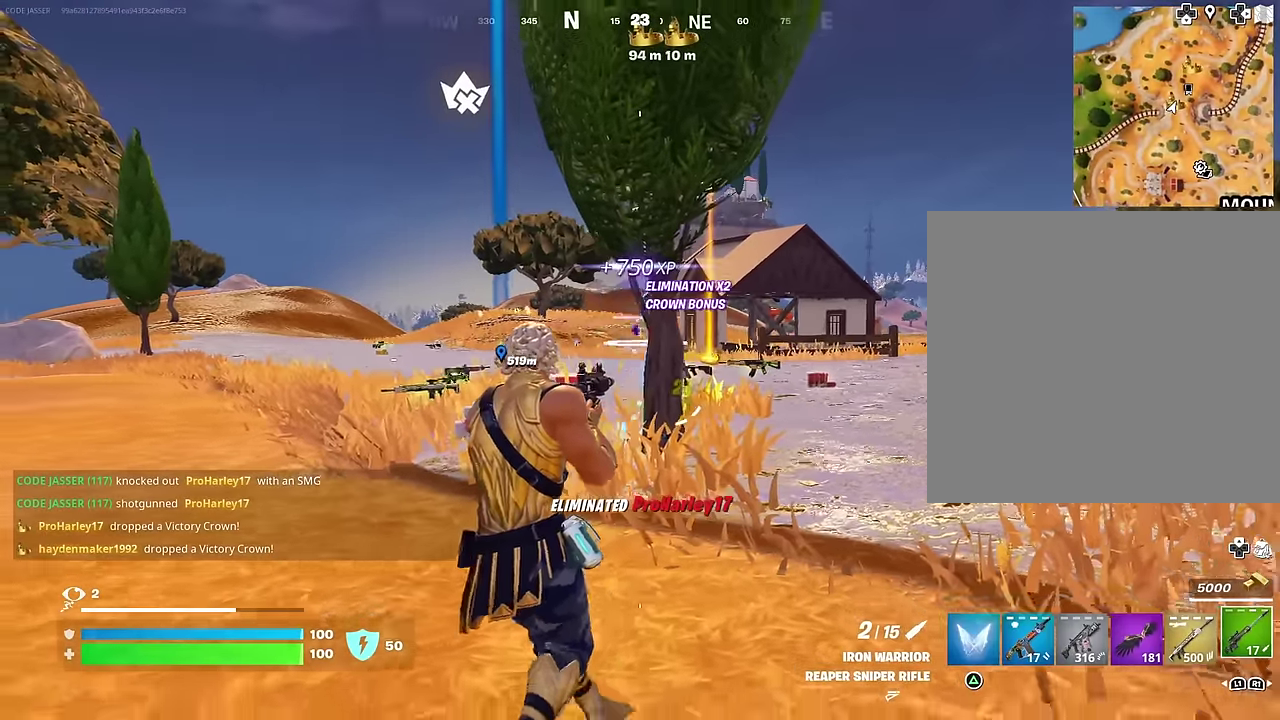
{"dt_ms": 400, "buttons": [], "left_stick": "up-left", "right_stick": "center", "events": [[167, "left_stick", "up-right"], [300, "left_stick", "up"], [367, "left_stick", "up-left"]]}
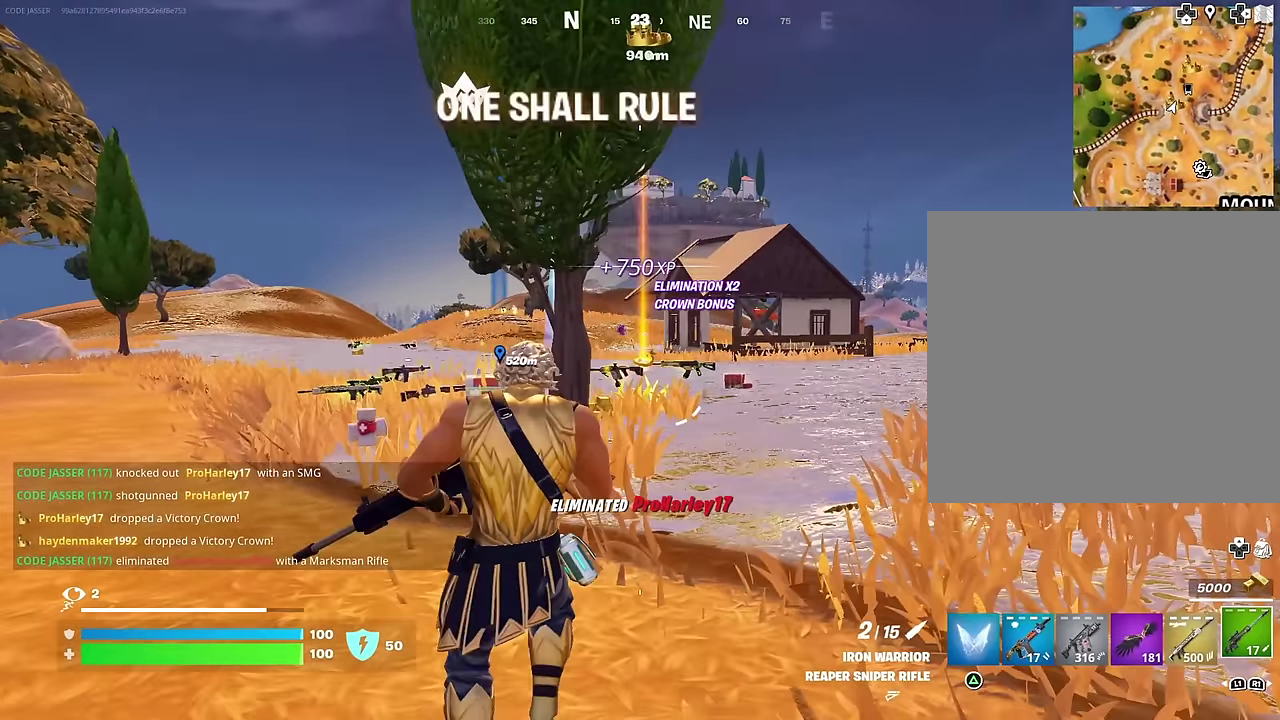
{"dt_ms": 600, "buttons": [], "left_stick": "down-right", "right_stick": "center", "events": [[83, "left_stick", "left"], [417, "left_stick", "down-left"], [517, "left_stick", "down"], [583, "left_stick", "down-right"]]}
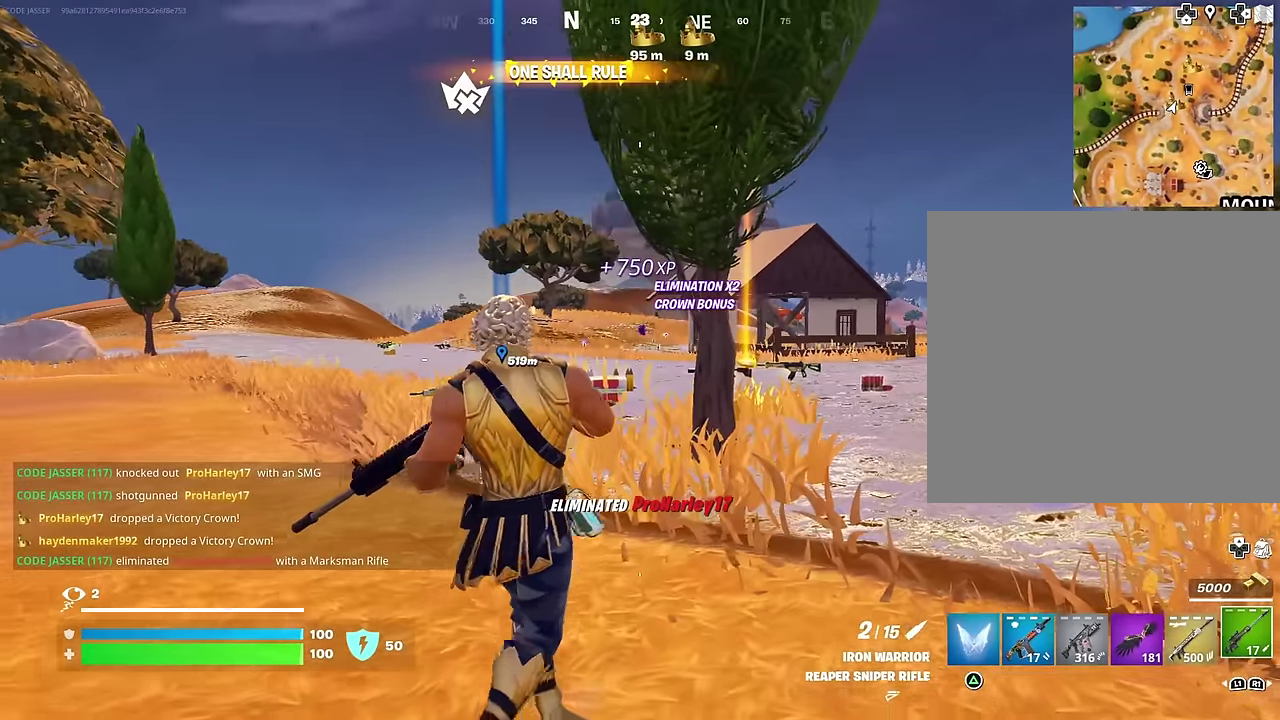
{"dt_ms": 400, "buttons": [], "left_stick": "up-left", "right_stick": "center", "events": [[83, "left_stick", "right"], [150, "CROSS", "down"], [183, "left_stick", "center"], [217, "CROSS", "up"], [233, "left_stick", "left"], [317, "left_stick", "up-left"]]}
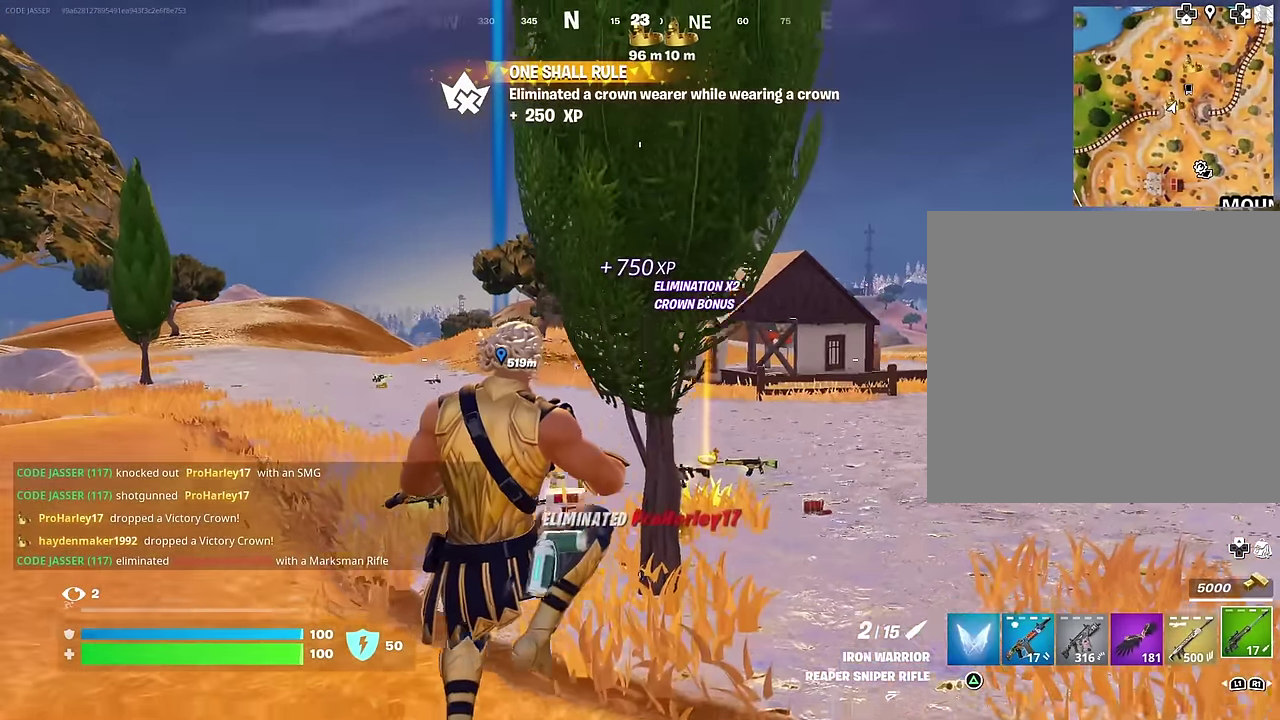
{"dt_ms": 600, "buttons": ["CROSS"], "left_stick": "down-right", "right_stick": "center", "events": [[333, "left_stick", "right"], [400, "left_stick", "down-right"], [600, "CROSS", "down"]]}
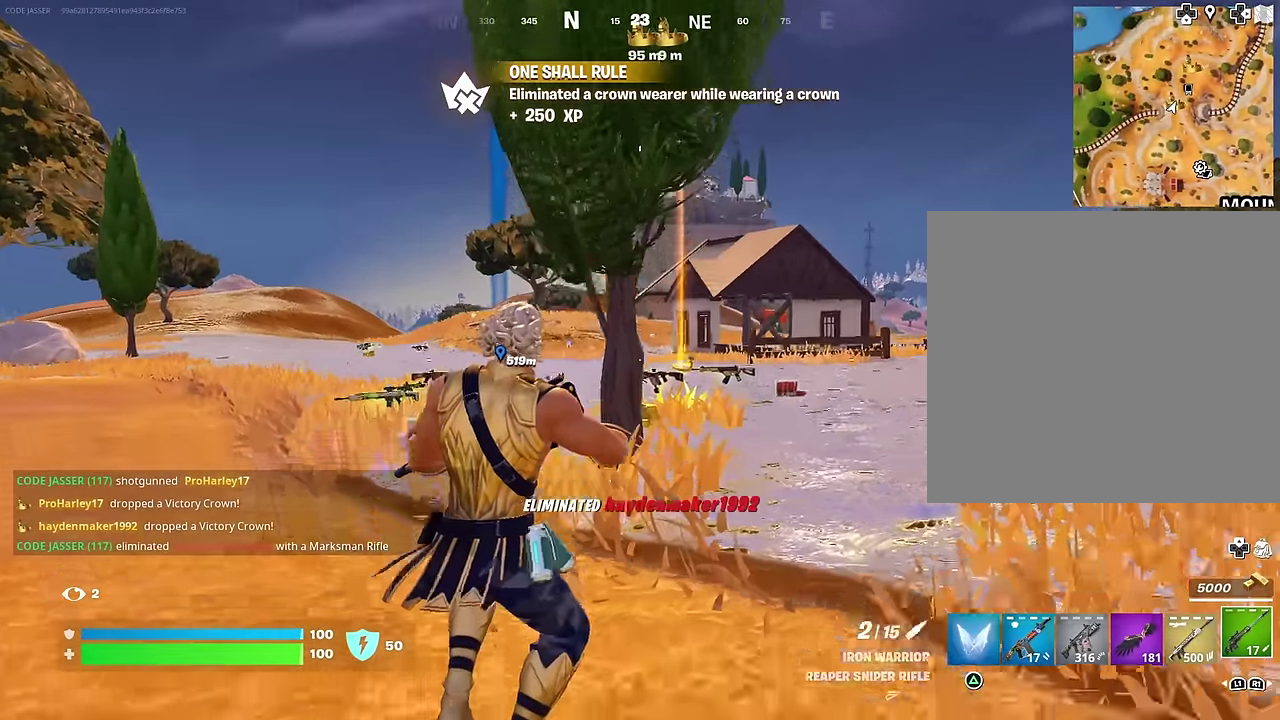
{"dt_ms": 400, "buttons": [], "left_stick": "up-left", "right_stick": "center", "events": [[33, "SQUARE", "down"], [67, "CROSS", "up"], [67, "left_stick", "up-left"], [83, "SQUARE", "up"]]}
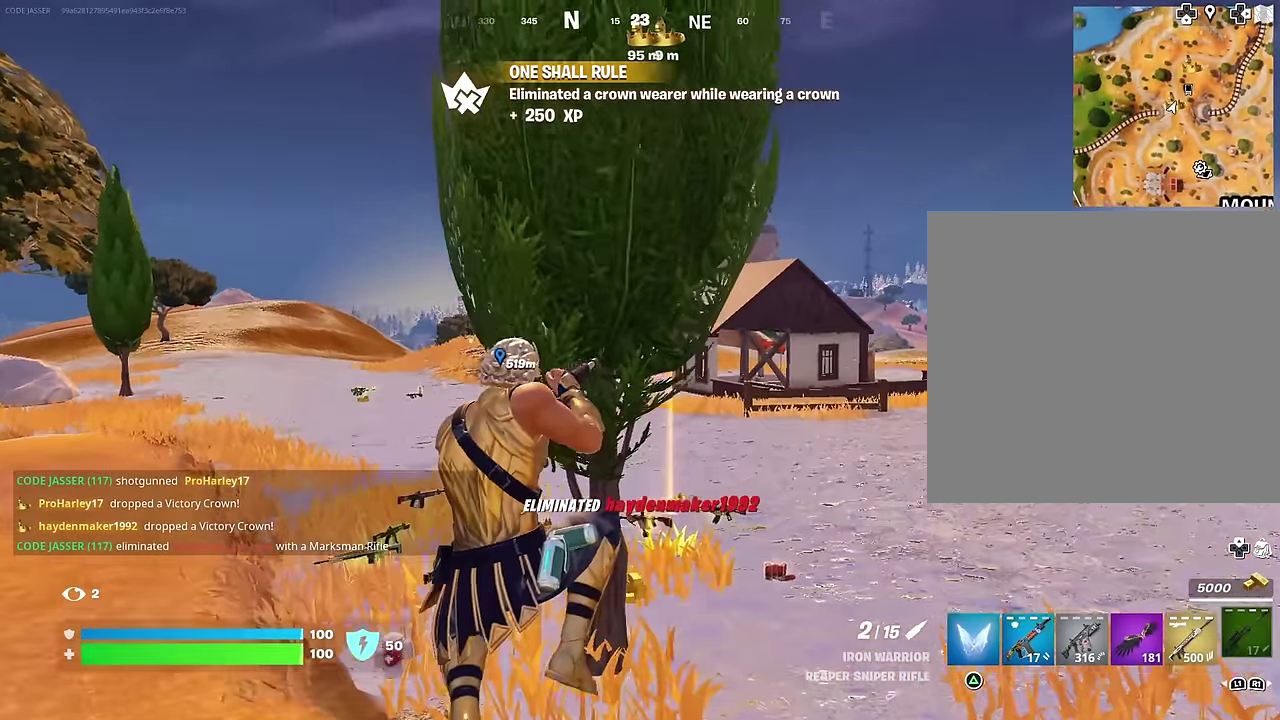
{"dt_ms": 600, "buttons": [], "left_stick": "up", "right_stick": "center", "events": [[283, "right_stick", "down"], [350, "right_stick", "center"], [400, "left_stick", "up"]]}
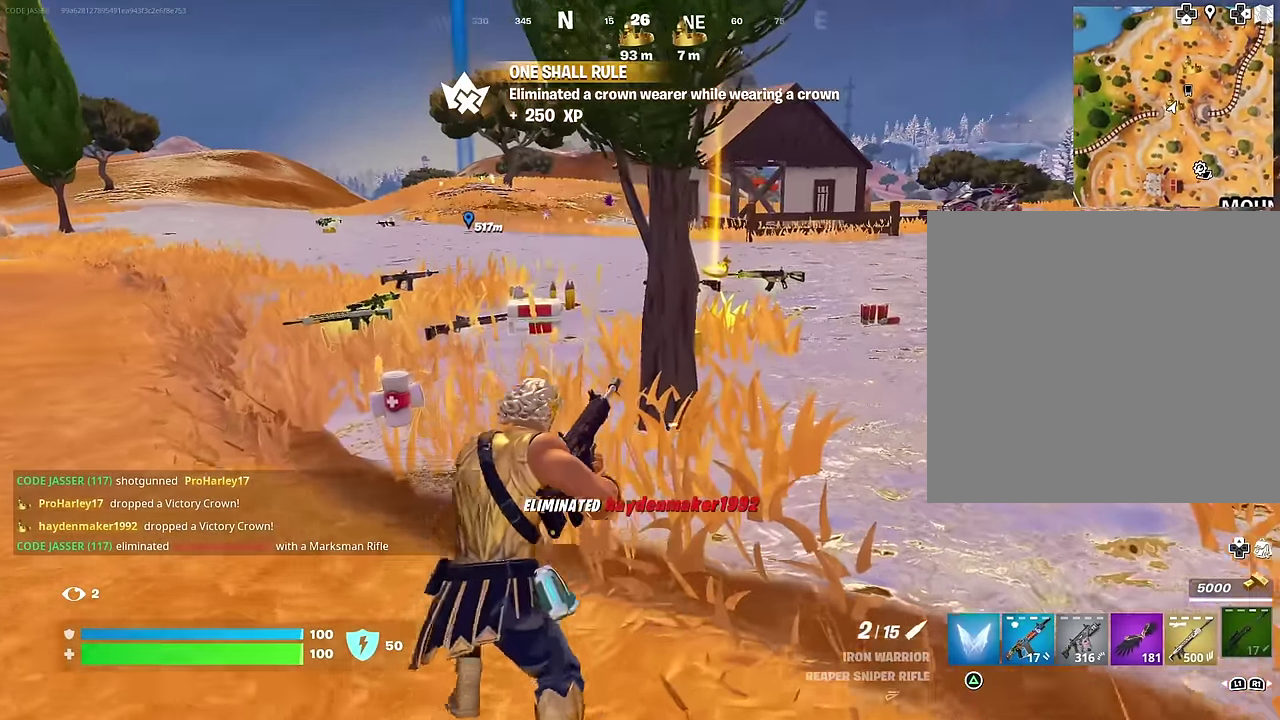
{"dt_ms": 400, "buttons": [], "left_stick": "down", "right_stick": "center", "events": [[233, "left_stick", "up-right"], [367, "left_stick", "down"]]}
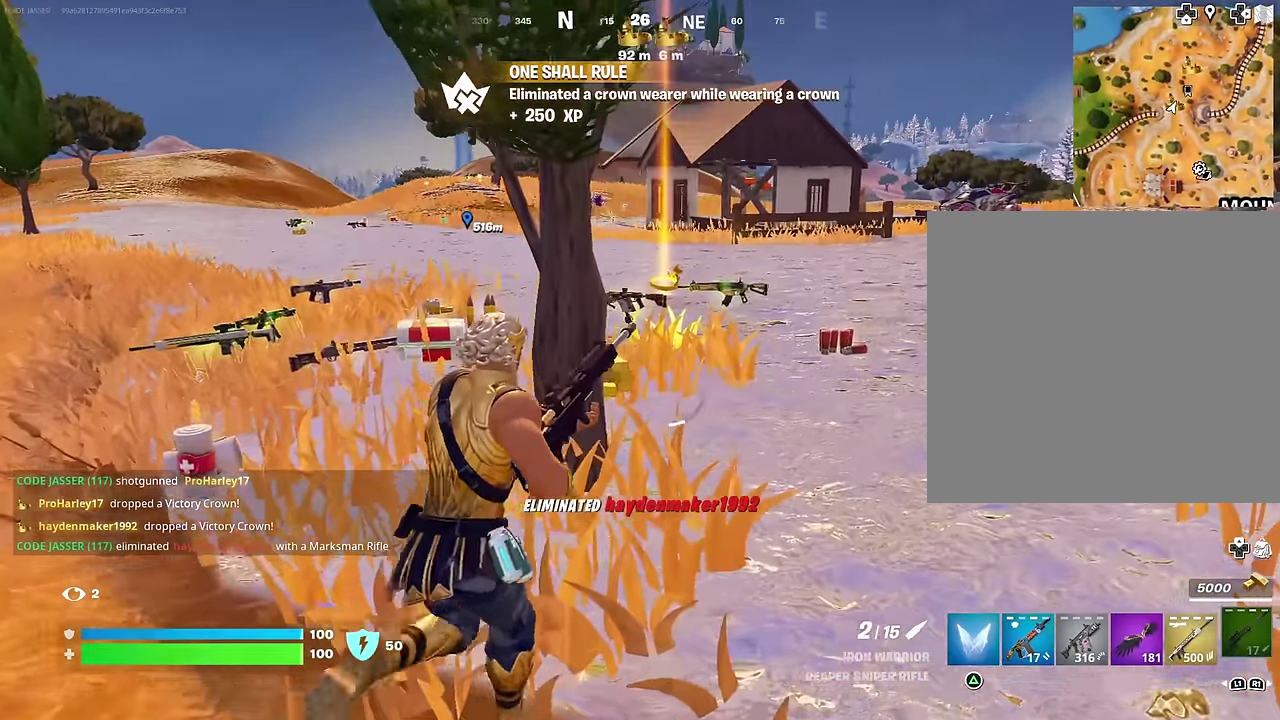
{"dt_ms": 500, "buttons": ["CROSS"], "left_stick": "up", "right_stick": "center", "events": [[33, "left_stick", "down-left"], [267, "left_stick", "up"], [350, "left_stick", "up-right"], [433, "left_stick", "up"], [483, "CROSS", "down"]]}
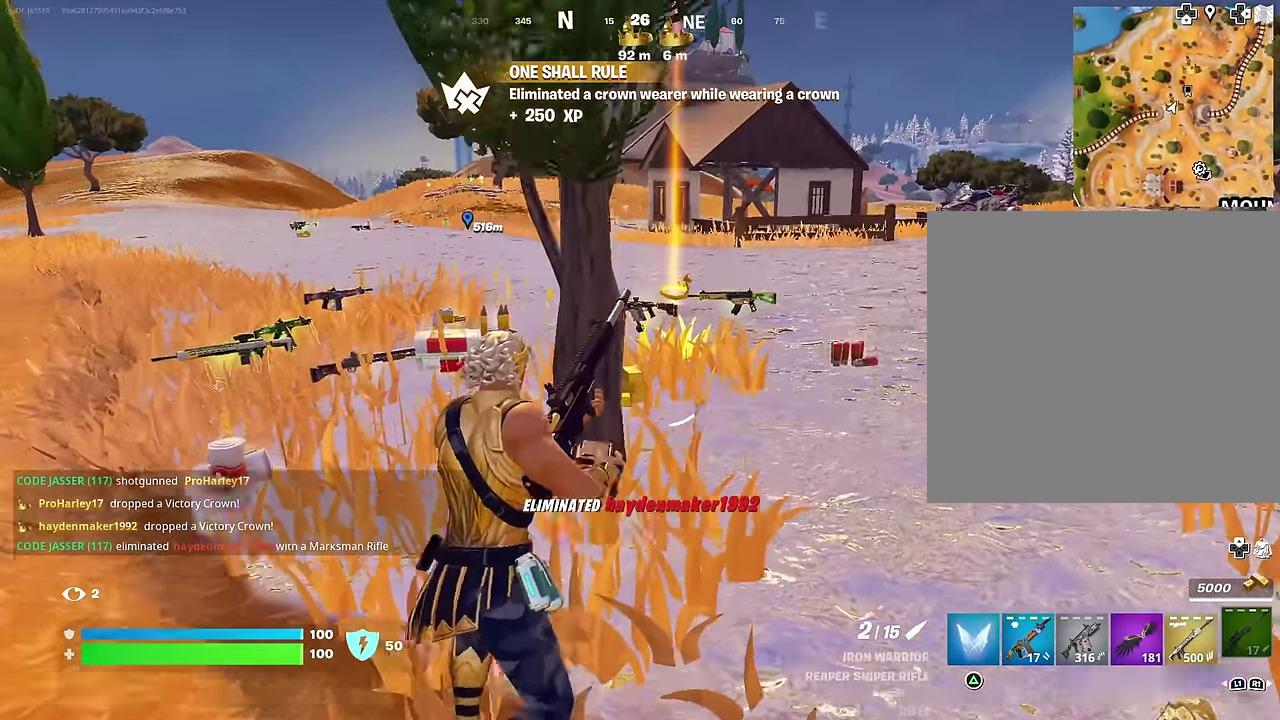
{"dt_ms": 500, "buttons": [], "left_stick": "center", "right_stick": "center", "events": [[33, "left_stick", "center"], [83, "CROSS", "up"], [133, "DPAD_UP", "down"], [217, "DPAD_UP", "up"], [267, "DPAD_RIGHT", "down"], [350, "DPAD_RIGHT", "up"], [367, "SQUARE", "down"], [433, "SQUARE", "up"]]}
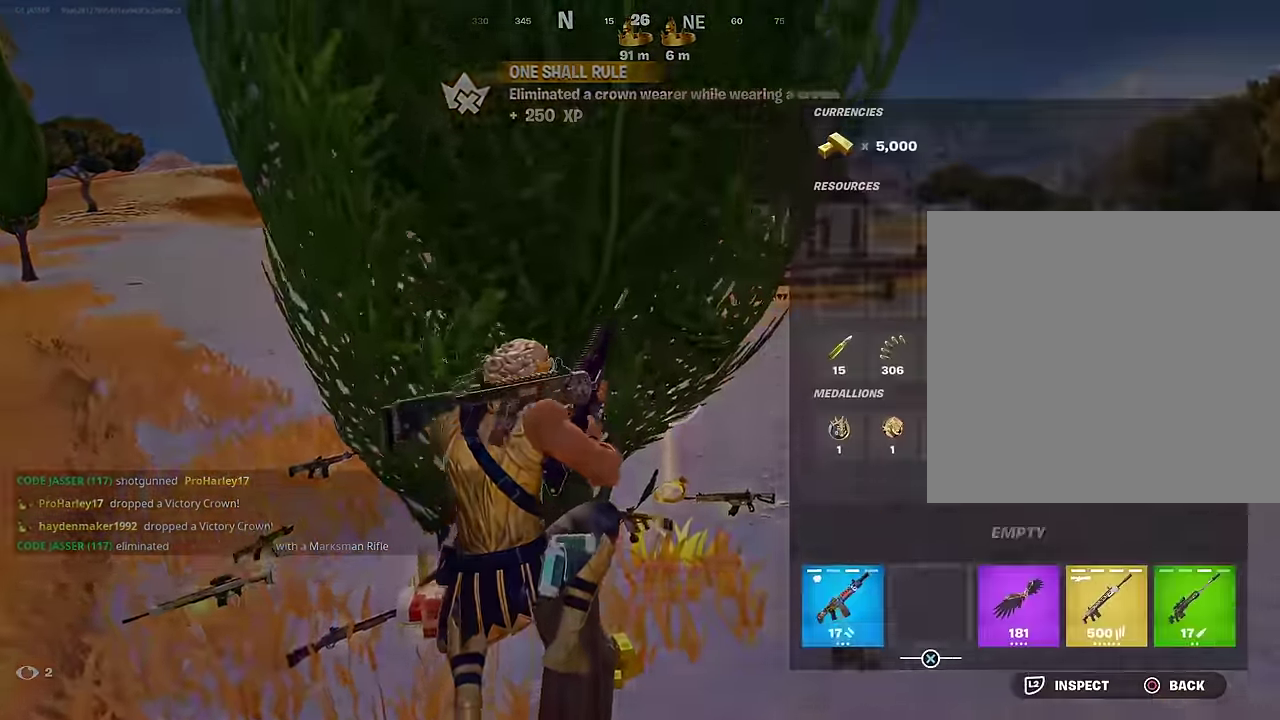
{"dt_ms": 500, "buttons": [], "left_stick": "up-right", "right_stick": "center", "events": [[67, "left_stick", "up-right"], [134, "right_stick", "down-left"], [200, "right_stick", "center"]]}
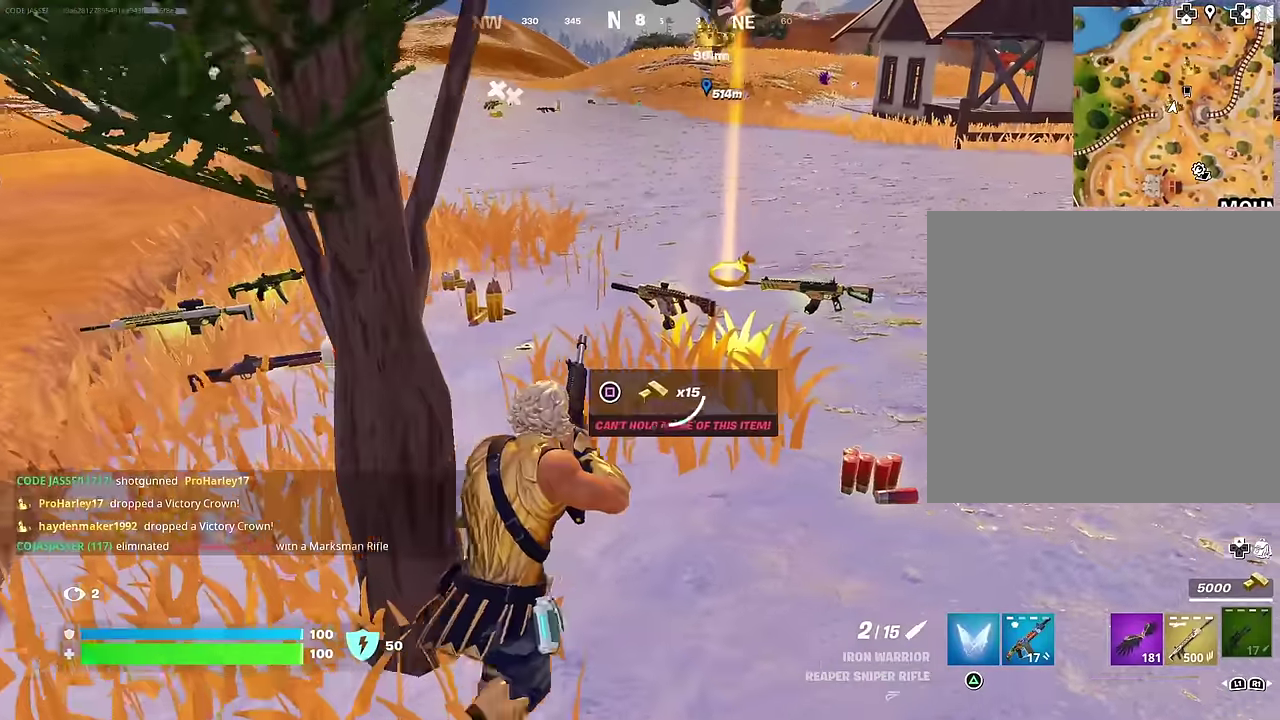
{"dt_ms": 500, "buttons": [], "left_stick": "up-right", "right_stick": "center", "events": [[17, "left_stick", "up"], [117, "SQUARE", "down"], [134, "left_stick", "left"], [167, "SQUARE", "up"], [300, "left_stick", "down"], [400, "left_stick", "up-right"]]}